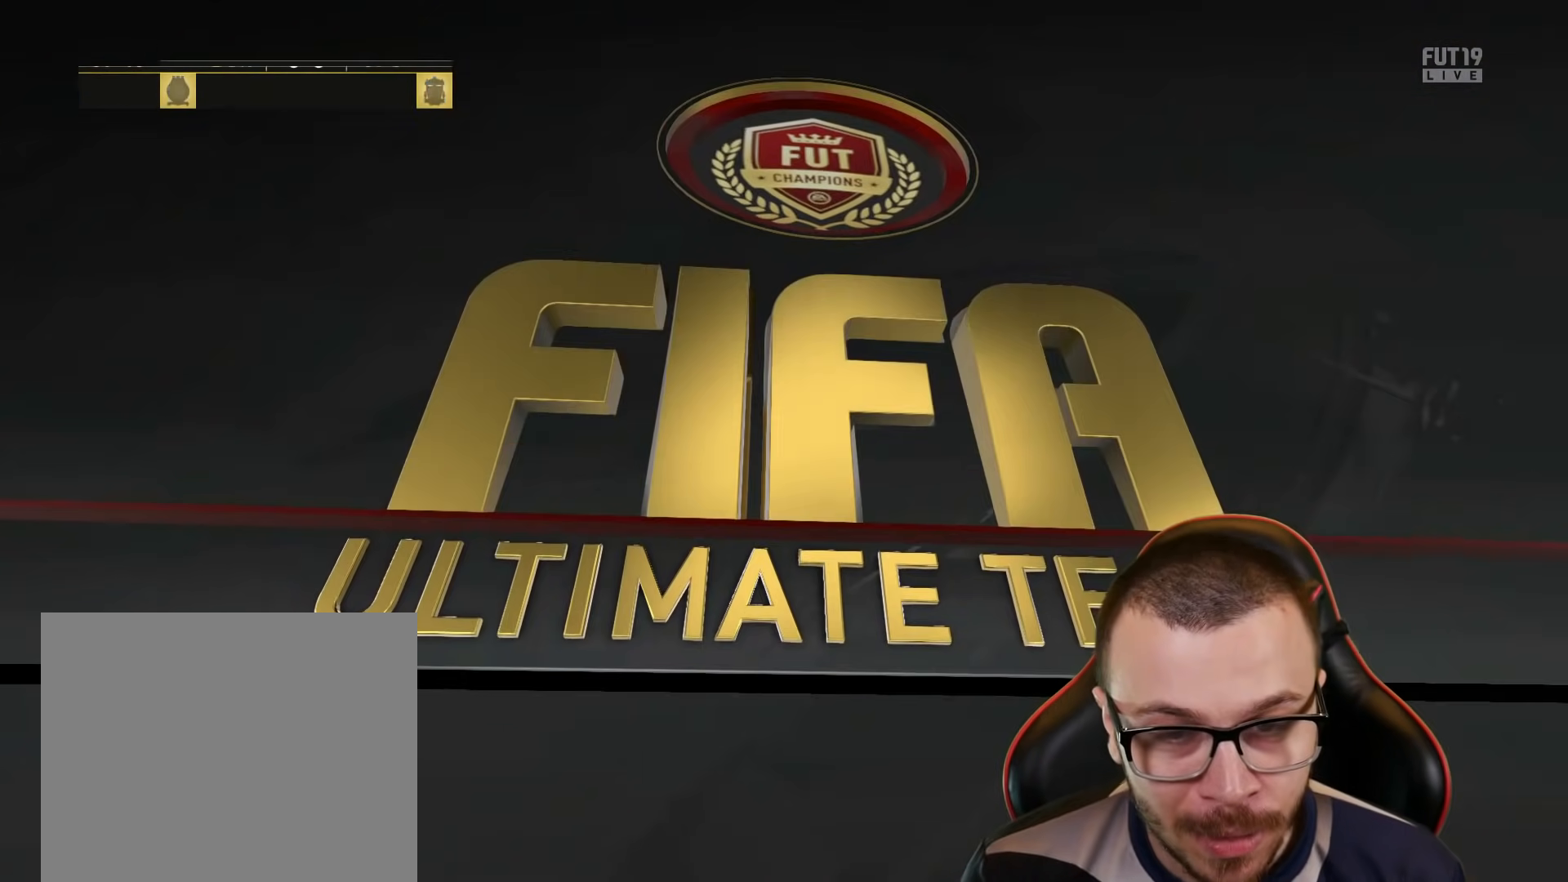
Gameplay with a controller (PlayStation layout); each line is a JSON object with the inputs held at the frame after it. "events" lists button and stick changes between this image and that frame as [ms after this image, input, new state], when the widget could be followed in between.
{"buttons": ["L1", "R2"], "left_stick": "center", "right_stick": "center", "events": [[50, "R2", "down"], [67, "L1", "down"], [84, "CROSS", "down"], [167, "CROSS", "up"], [184, "L1", "up"], [250, "CROSS", "down"], [300, "L1", "down"], [317, "CROSS", "up"], [367, "L1", "up"], [417, "CROSS", "down"], [434, "L1", "down"], [484, "CROSS", "up"]]}
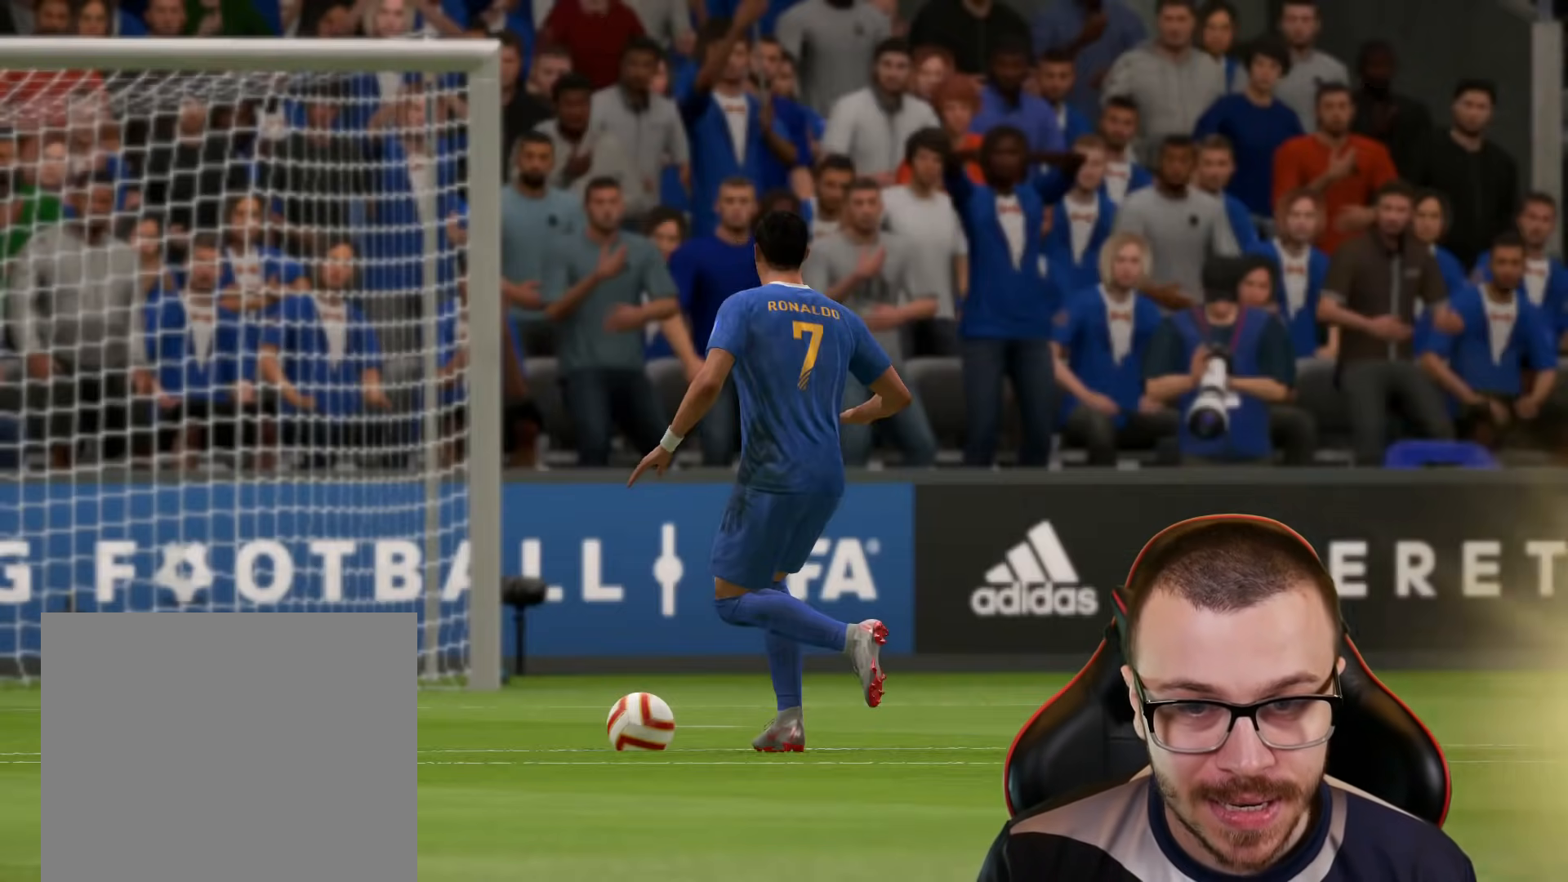
{"buttons": ["R2"], "left_stick": "down-right", "right_stick": "center", "events": [[50, "R2", "up"], [66, "L1", "up"], [417, "R2", "down"], [417, "left_stick", "down-right"]]}
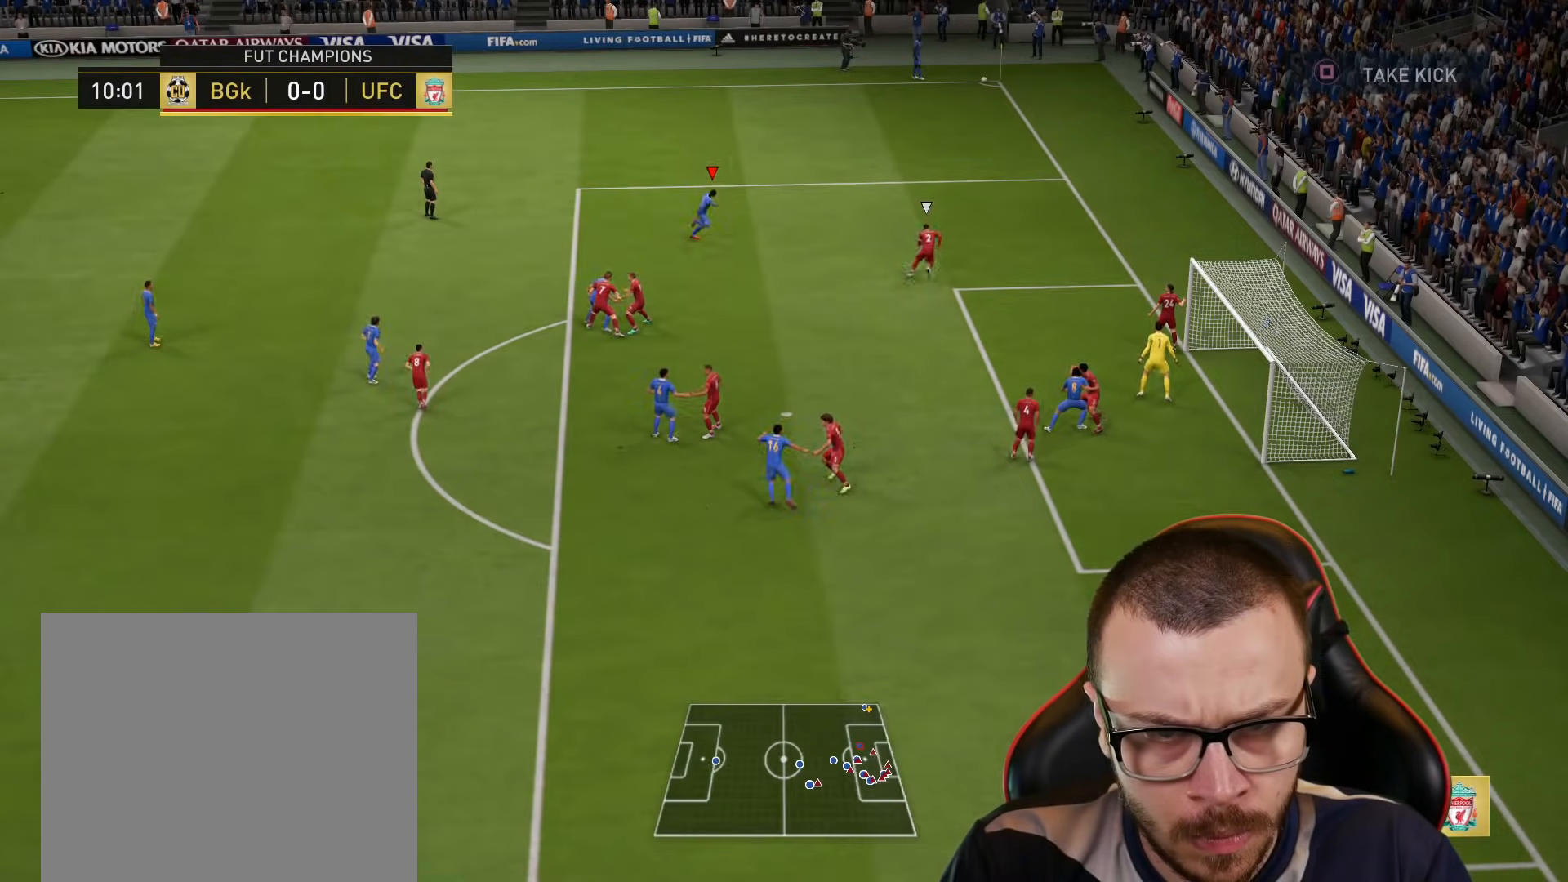
{"buttons": ["R2"], "left_stick": "down-right", "right_stick": "center", "events": []}
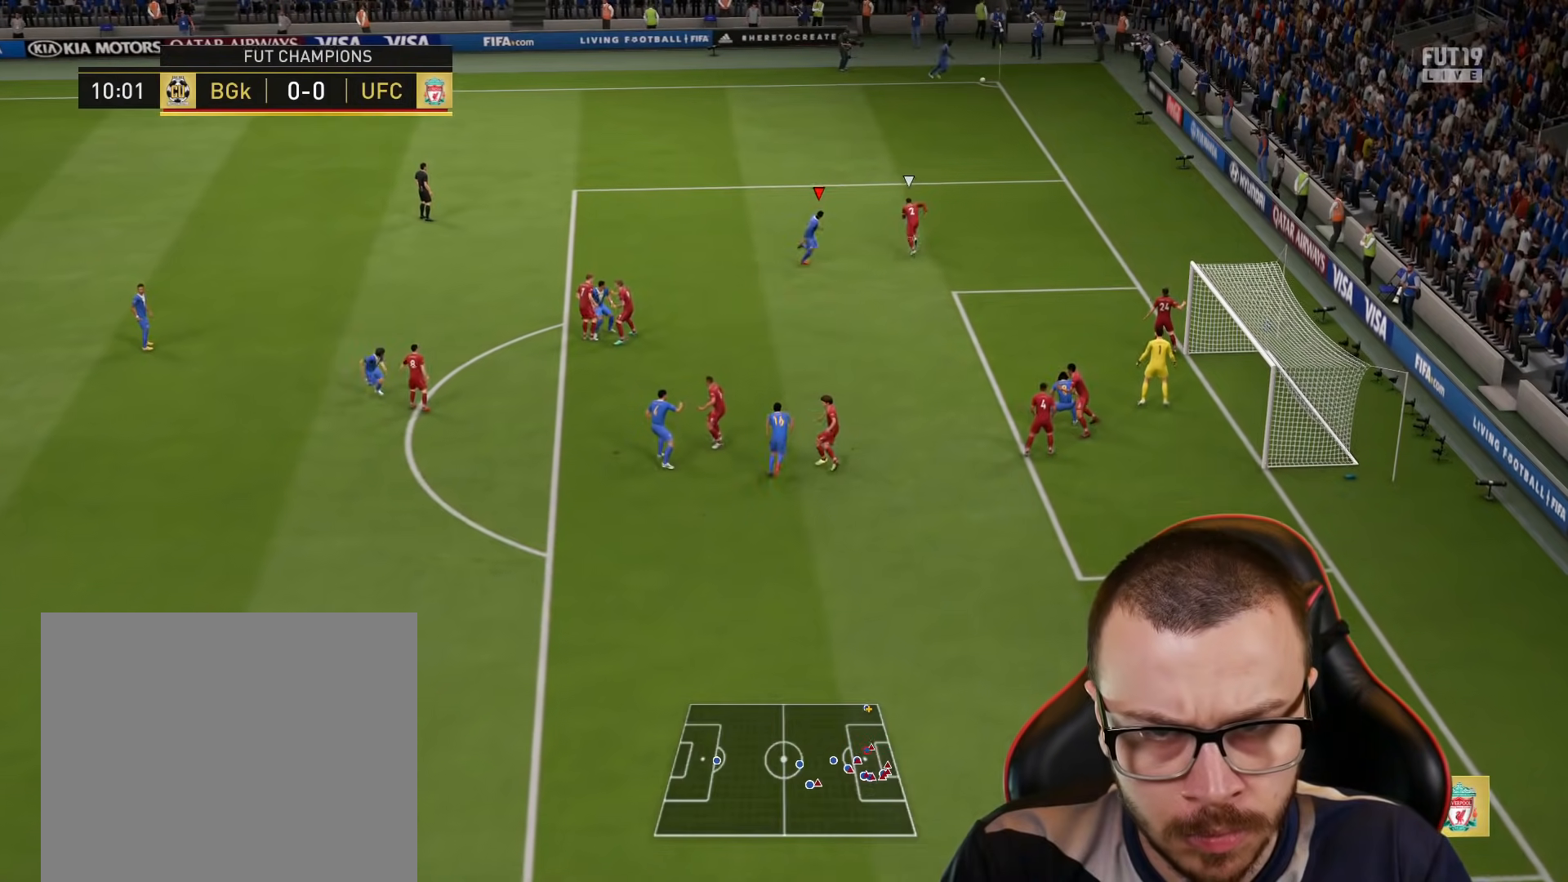
{"buttons": [], "left_stick": "down-right", "right_stick": "center", "events": [[217, "R2", "up"]]}
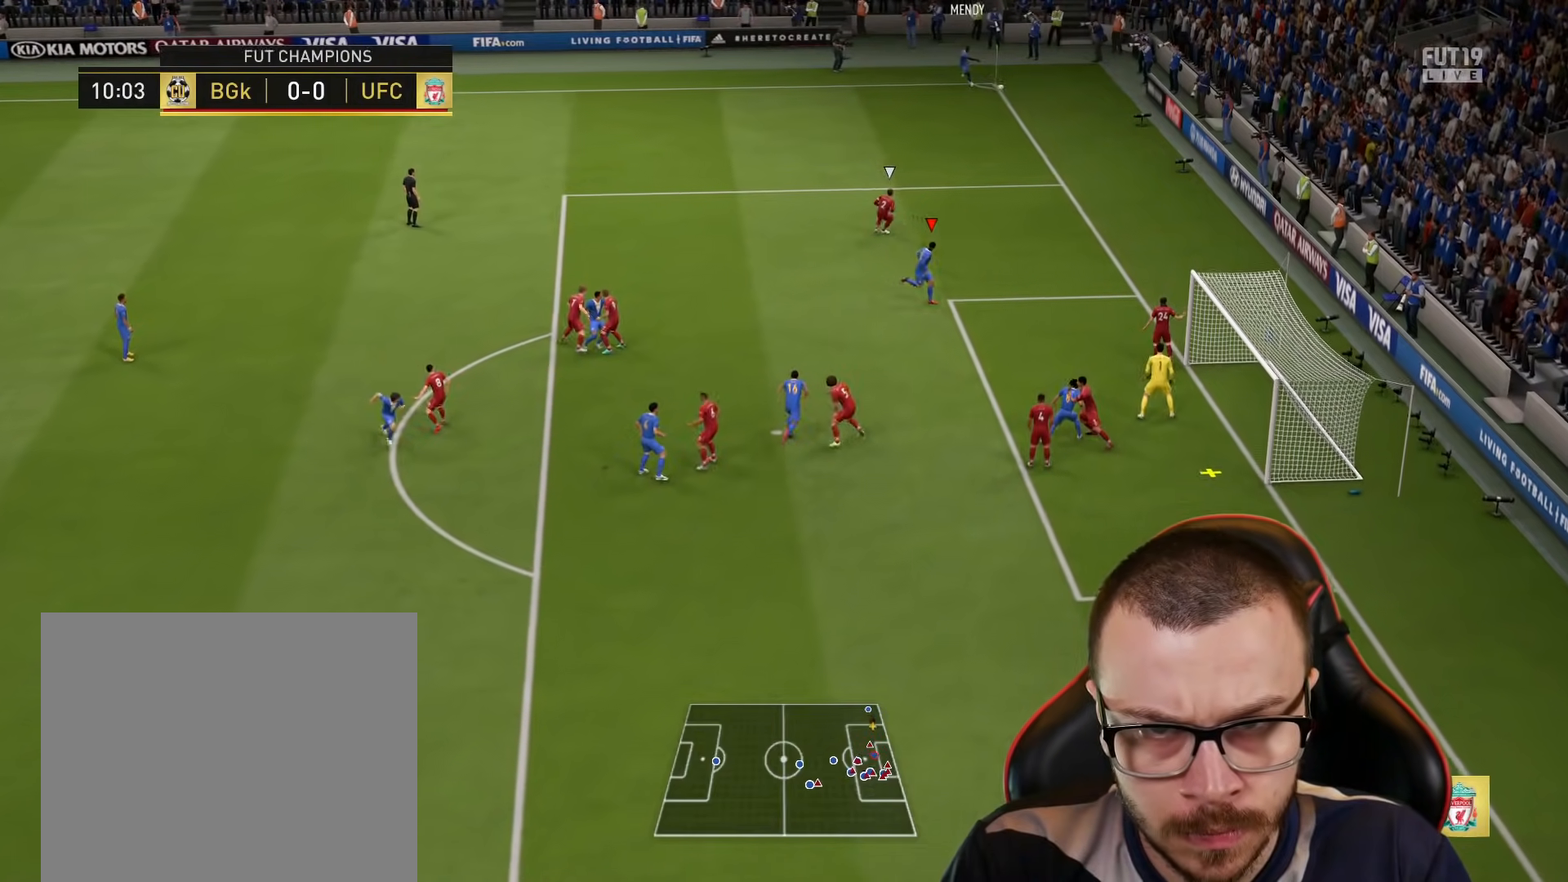
{"buttons": ["L3"], "left_stick": "down-right", "right_stick": "center", "events": [[34, "L3", "down"], [84, "CIRCLE", "down"], [234, "CIRCLE", "up"]]}
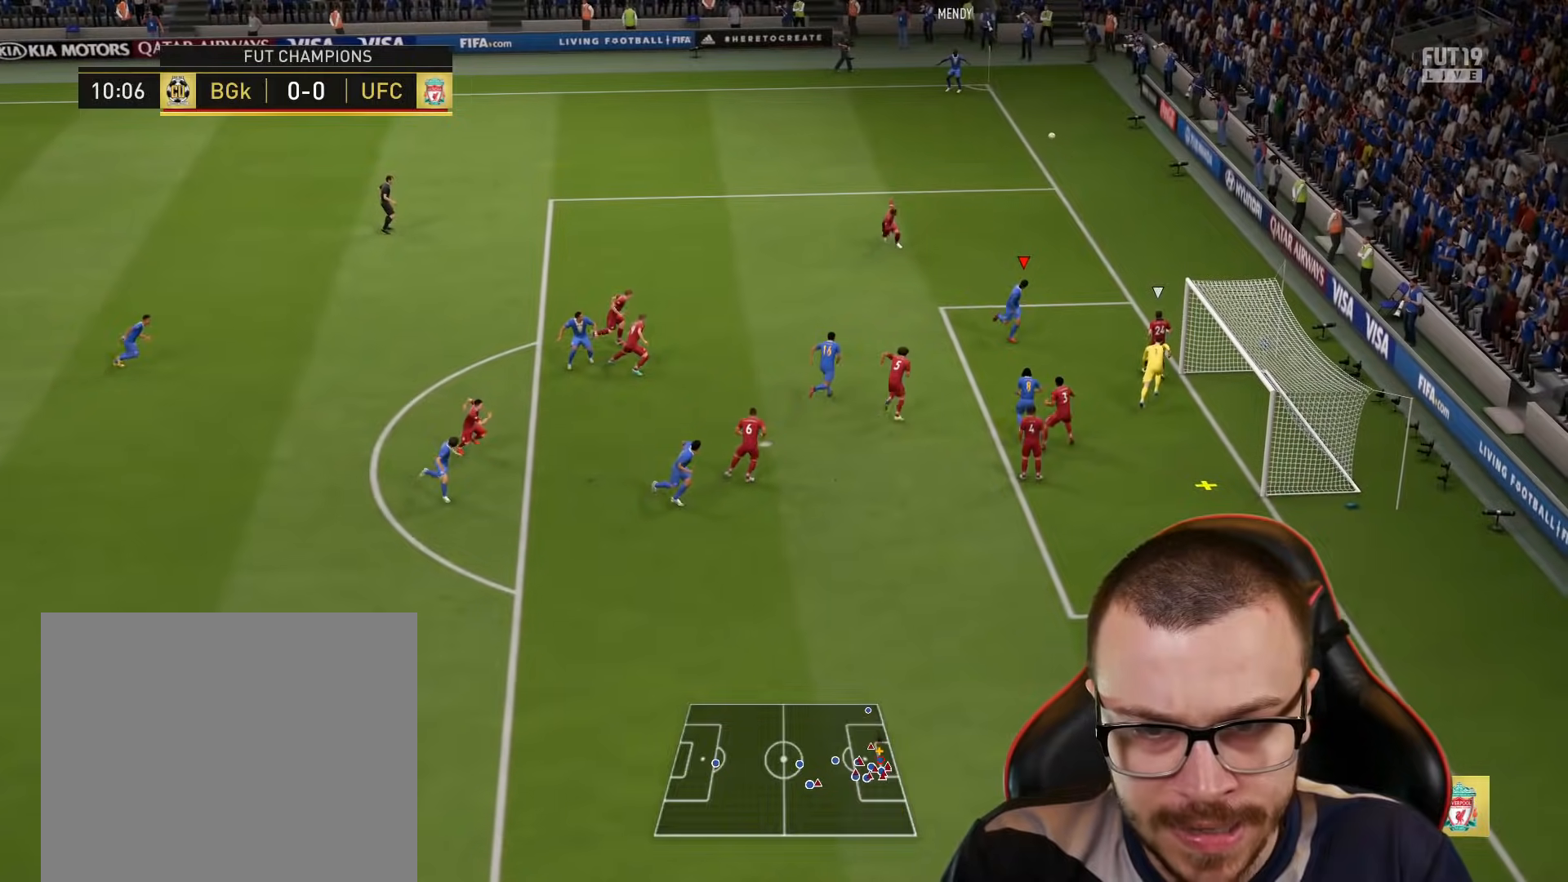
{"buttons": ["L3"], "left_stick": "down-right", "right_stick": "center", "events": []}
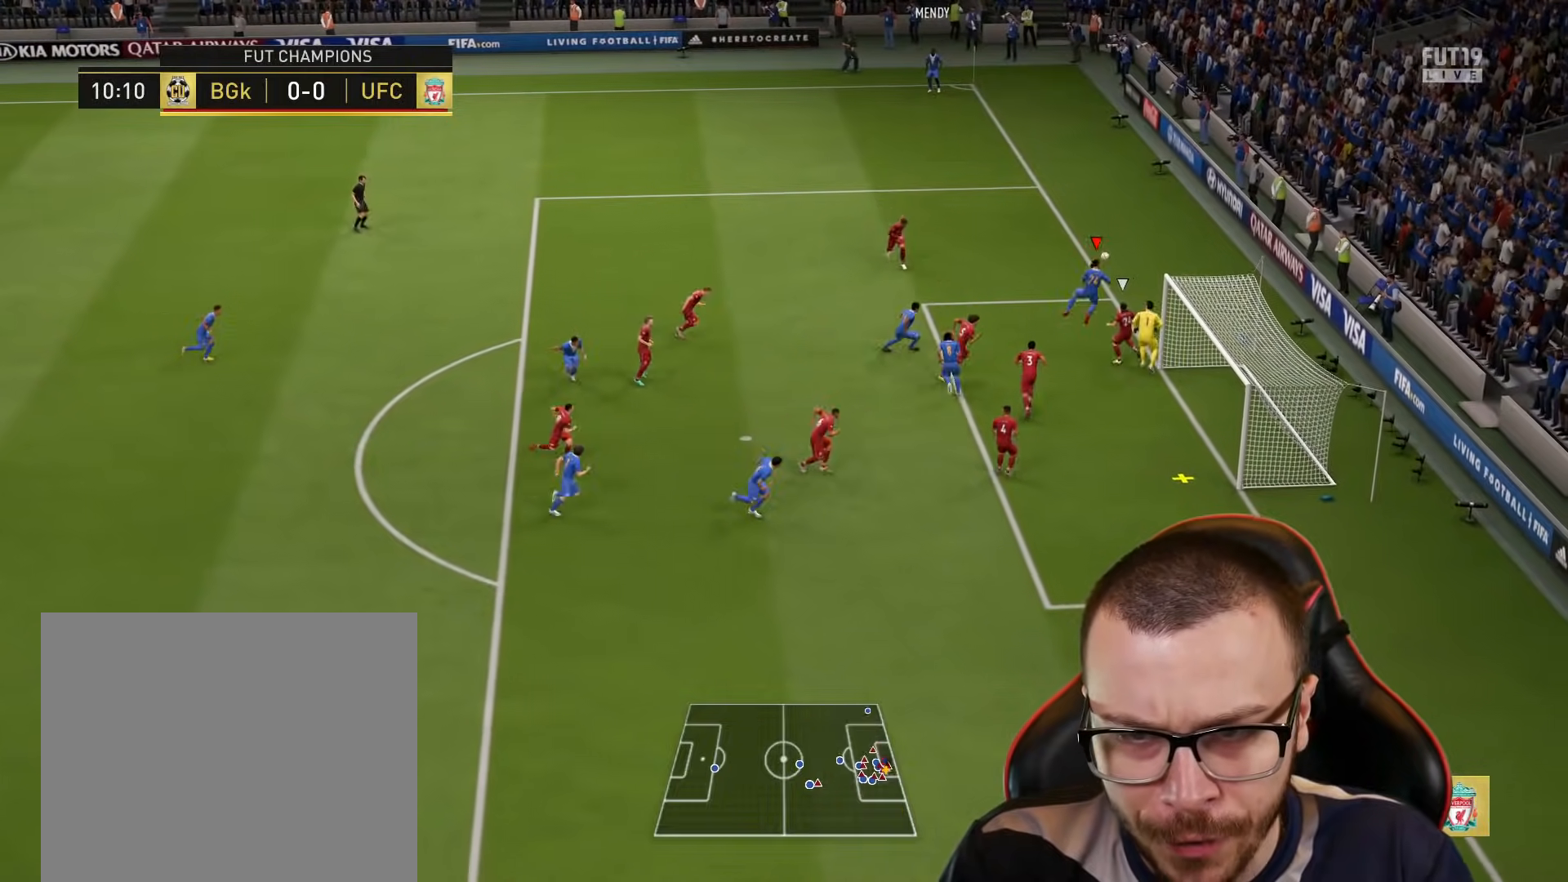
{"buttons": ["L3"], "left_stick": "down-right", "right_stick": "center", "events": []}
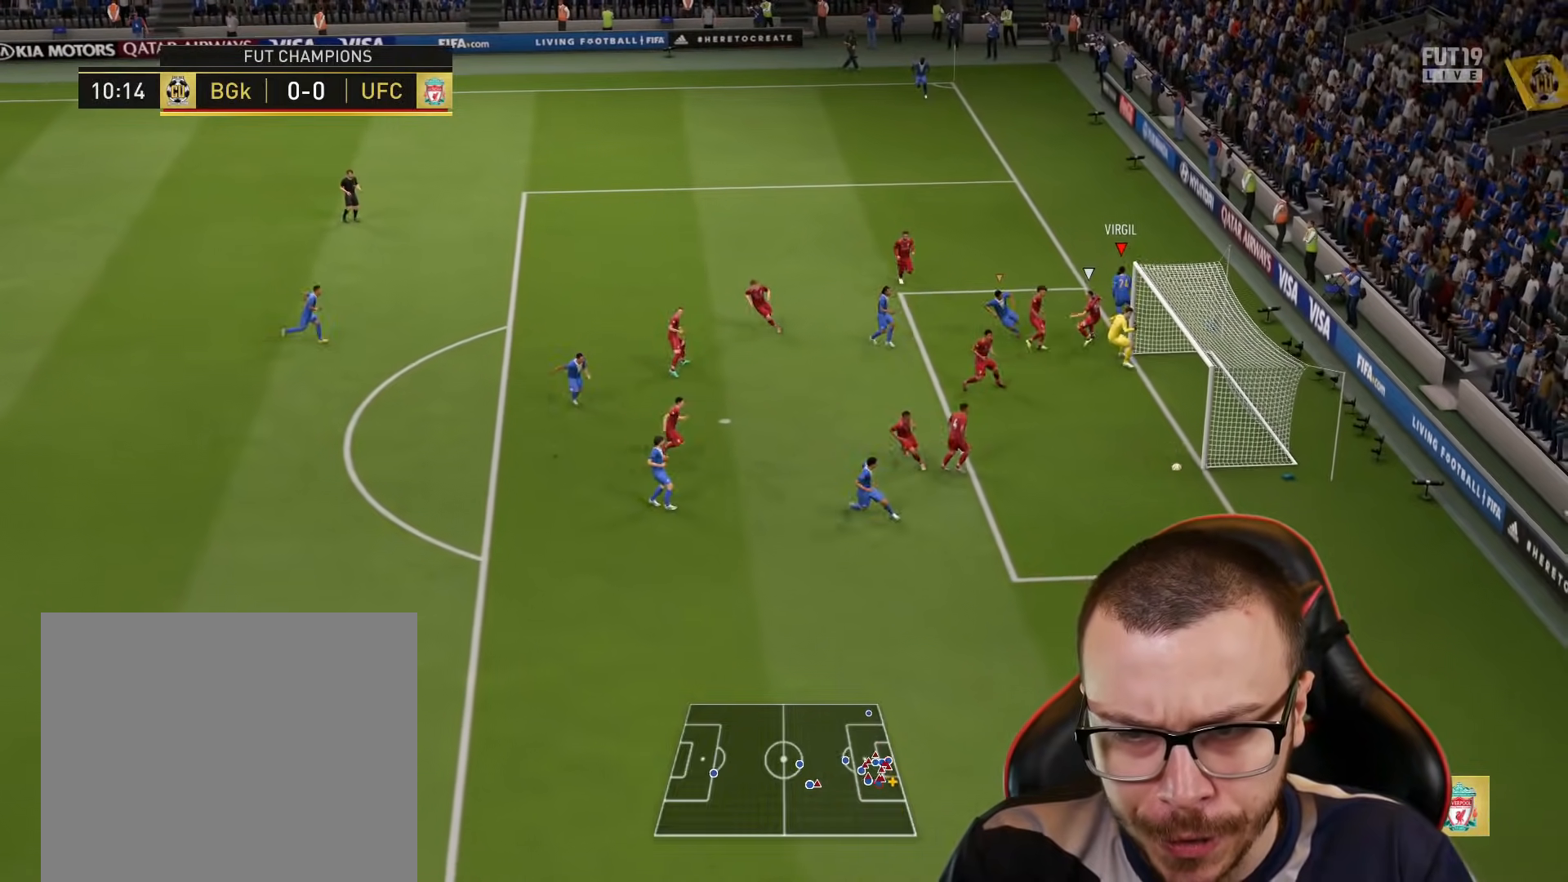
{"buttons": [], "left_stick": "down-right", "right_stick": "center", "events": [[484, "L3", "up"]]}
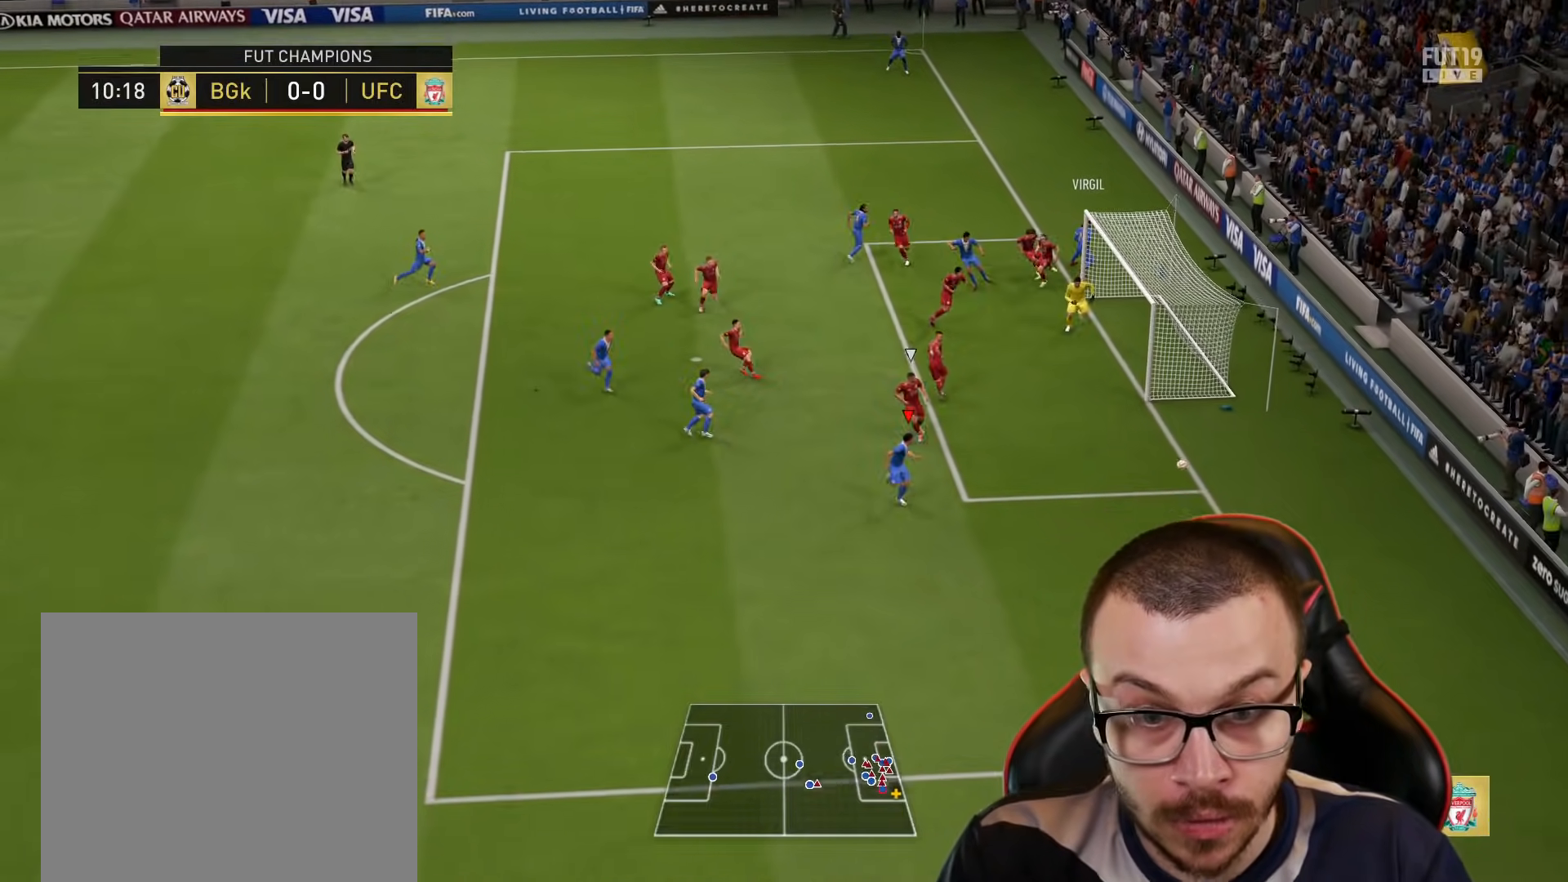
{"buttons": ["R2"], "left_stick": "down", "right_stick": "center", "events": [[50, "R2", "down"], [433, "left_stick", "down"]]}
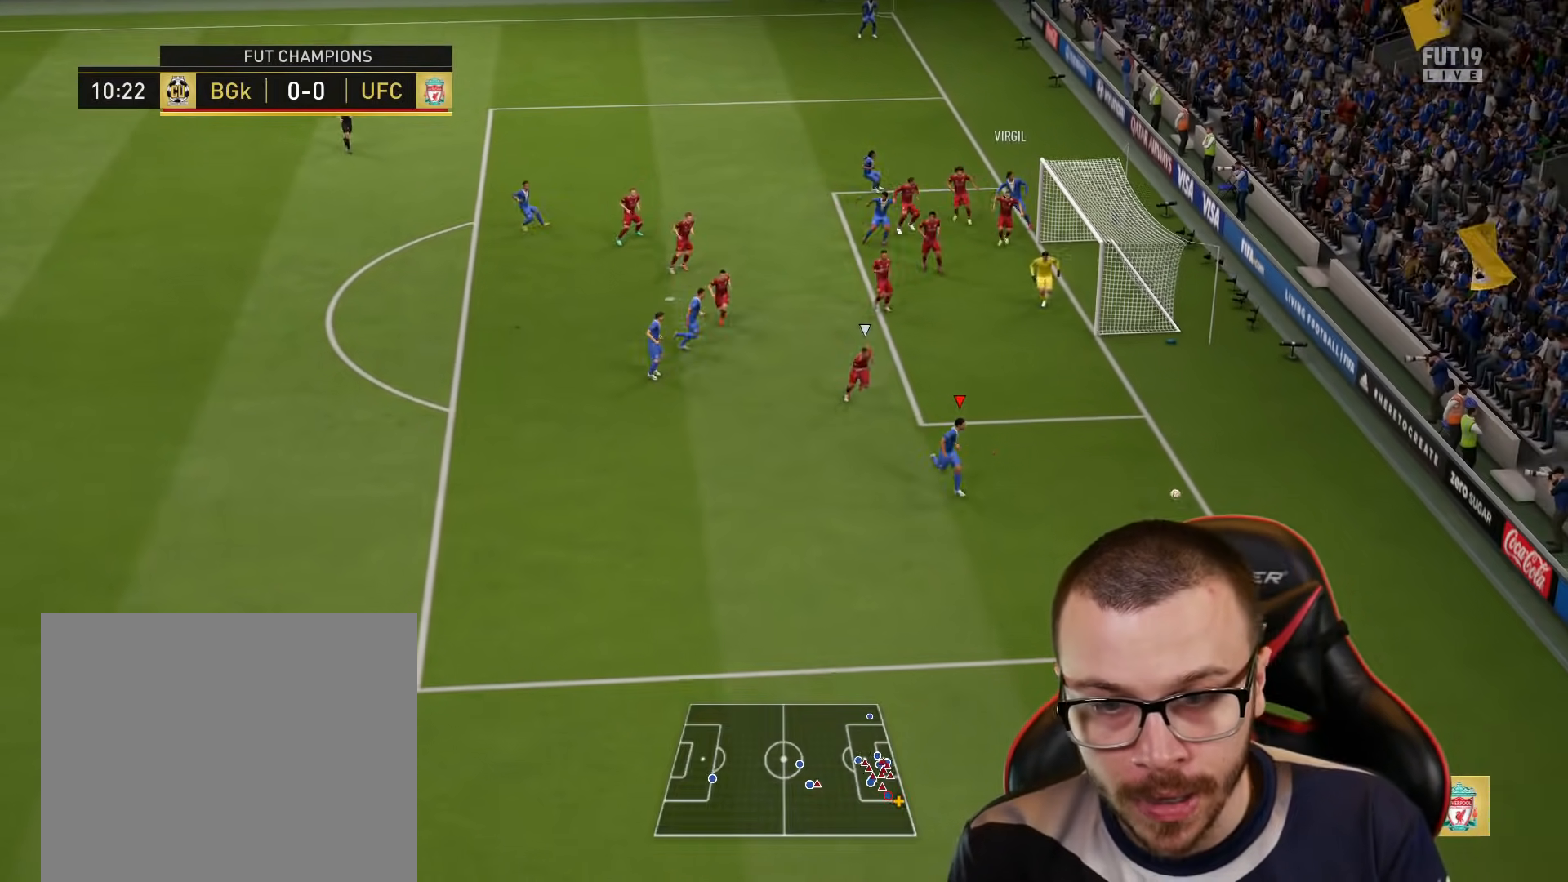
{"buttons": ["R2"], "left_stick": "down", "right_stick": "center", "events": [[267, "left_stick", "center"], [484, "left_stick", "down"]]}
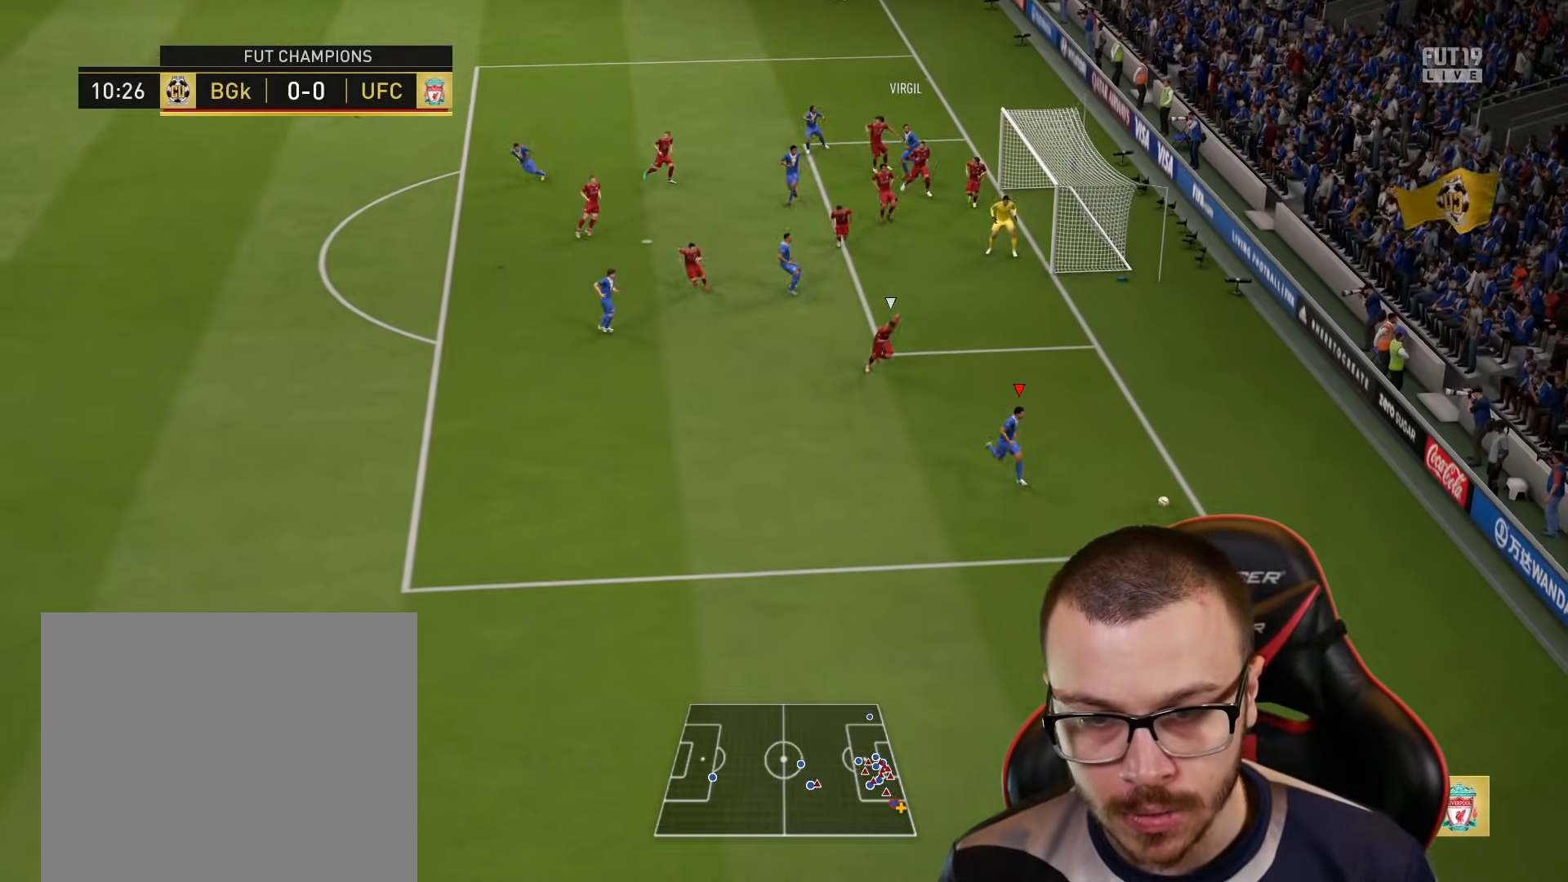
{"buttons": [], "left_stick": "down-left", "right_stick": "center", "events": [[266, "left_stick", "down-left"], [350, "R2", "up"]]}
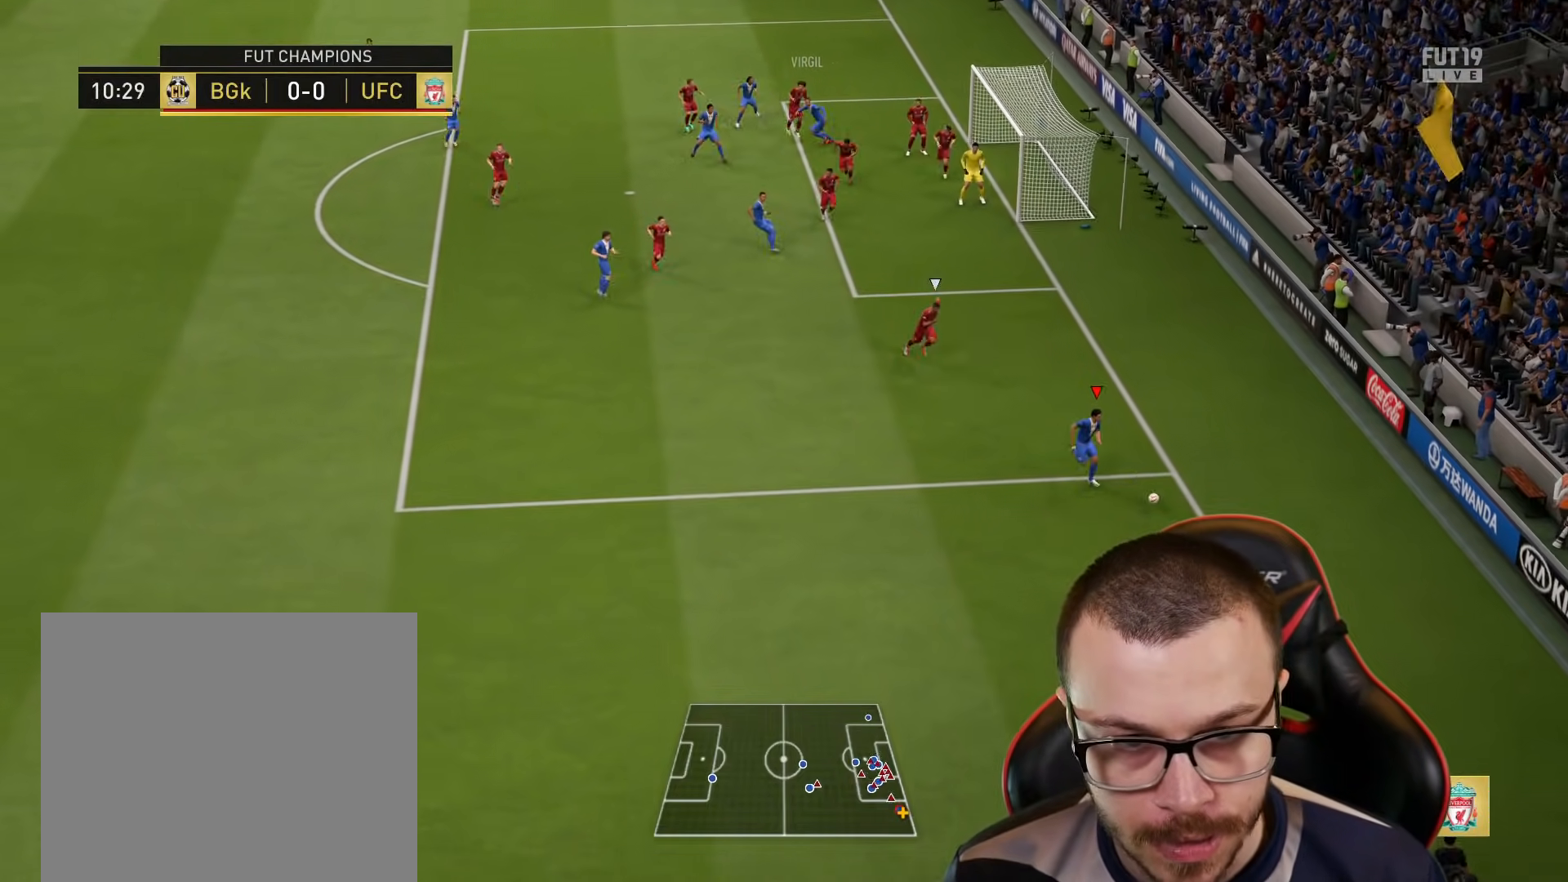
{"buttons": ["L1"], "left_stick": "center", "right_stick": "left", "events": [[334, "L1", "down"], [334, "left_stick", "center"], [334, "right_stick", "left"]]}
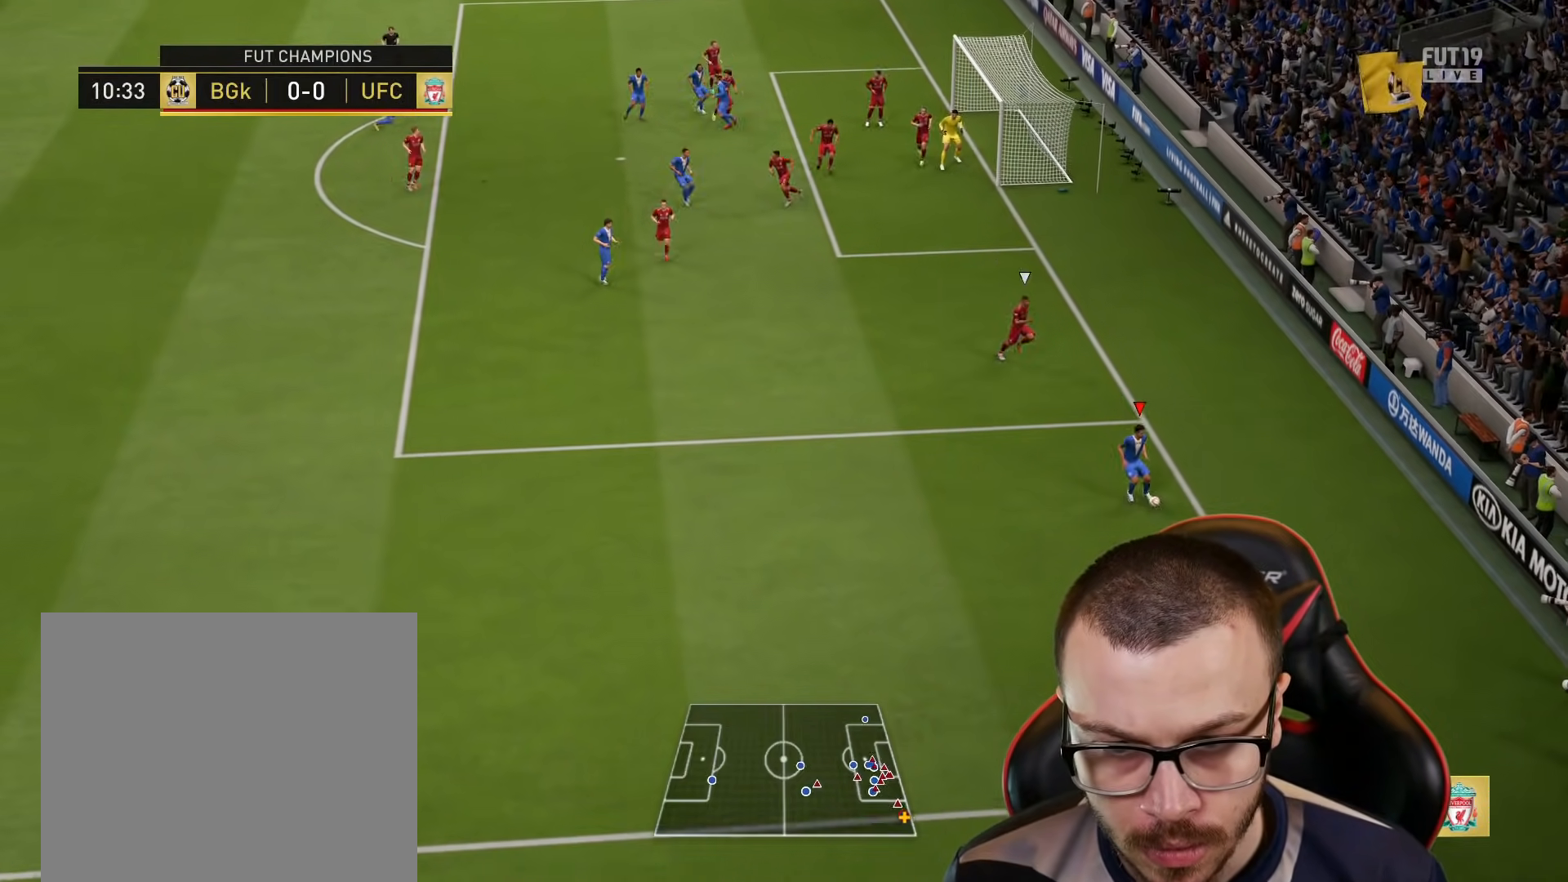
{"buttons": [], "left_stick": "up-left", "right_stick": "center", "events": [[433, "L1", "up"], [433, "right_stick", "center"], [500, "left_stick", "up-left"]]}
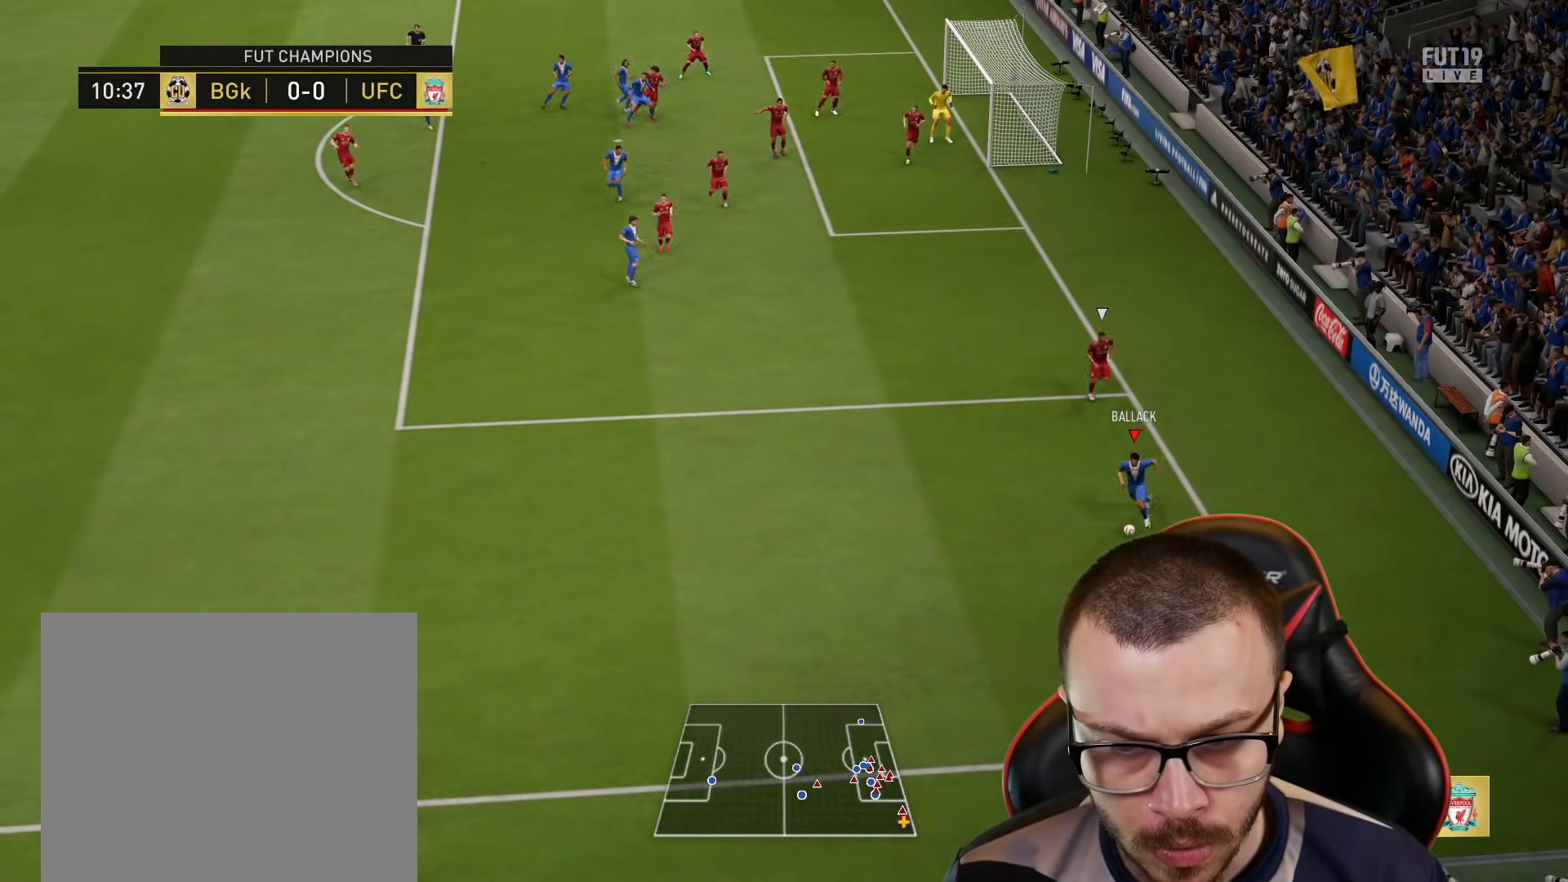
{"buttons": [], "left_stick": "center", "right_stick": "center", "events": [[83, "CROSS", "down"], [167, "CROSS", "up"], [450, "left_stick", "center"]]}
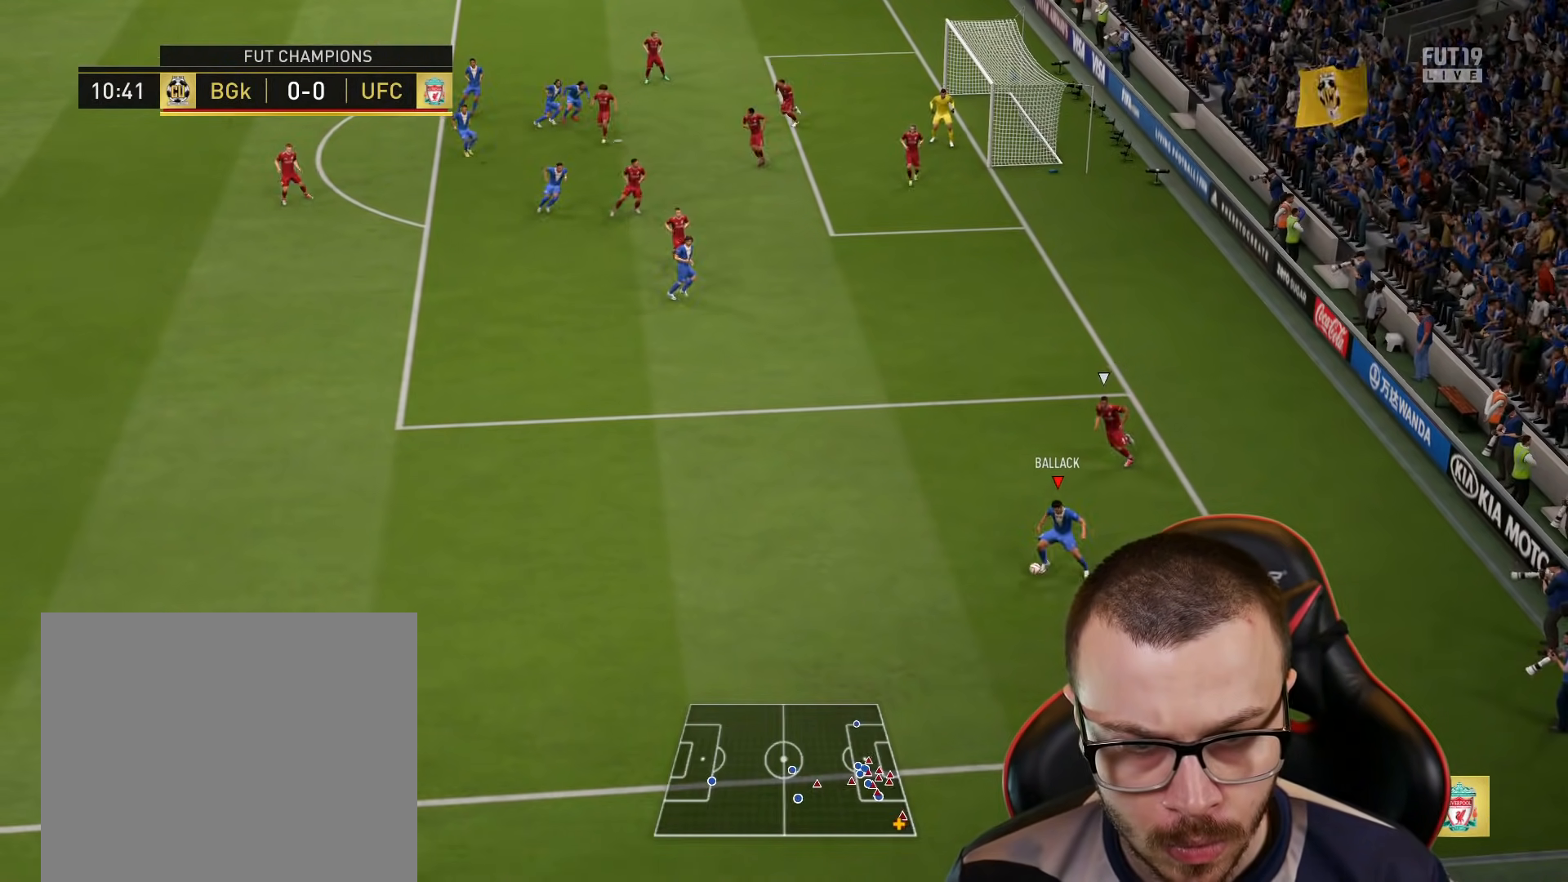
{"buttons": [], "left_stick": "up-right", "right_stick": "center", "events": [[116, "left_stick", "right"], [166, "left_stick", "up-right"]]}
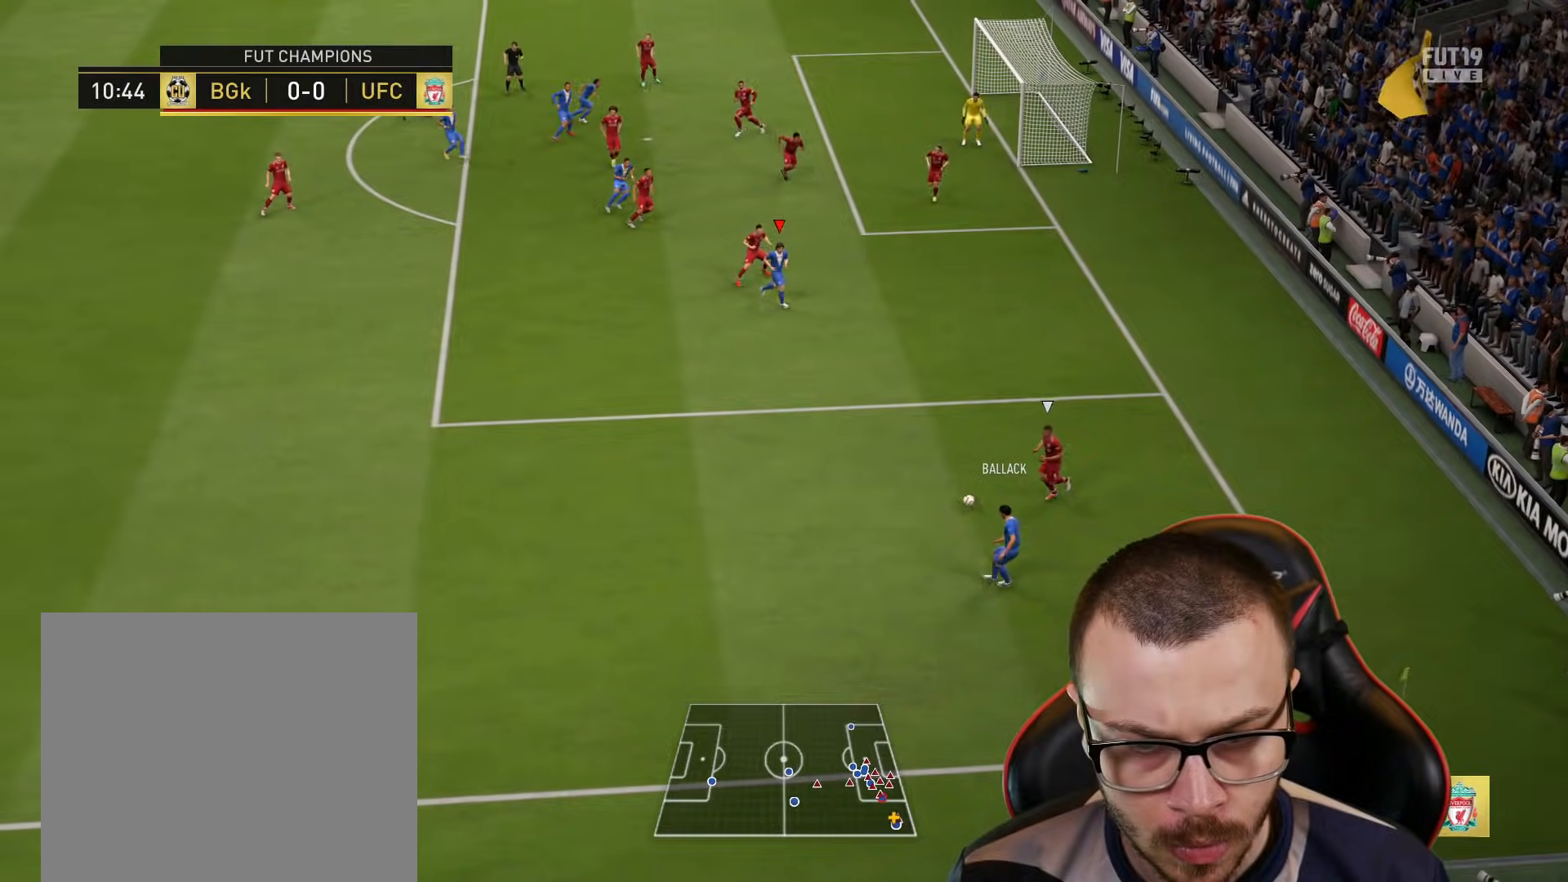
{"buttons": [], "left_stick": "right", "right_stick": "center", "events": [[100, "left_stick", "right"]]}
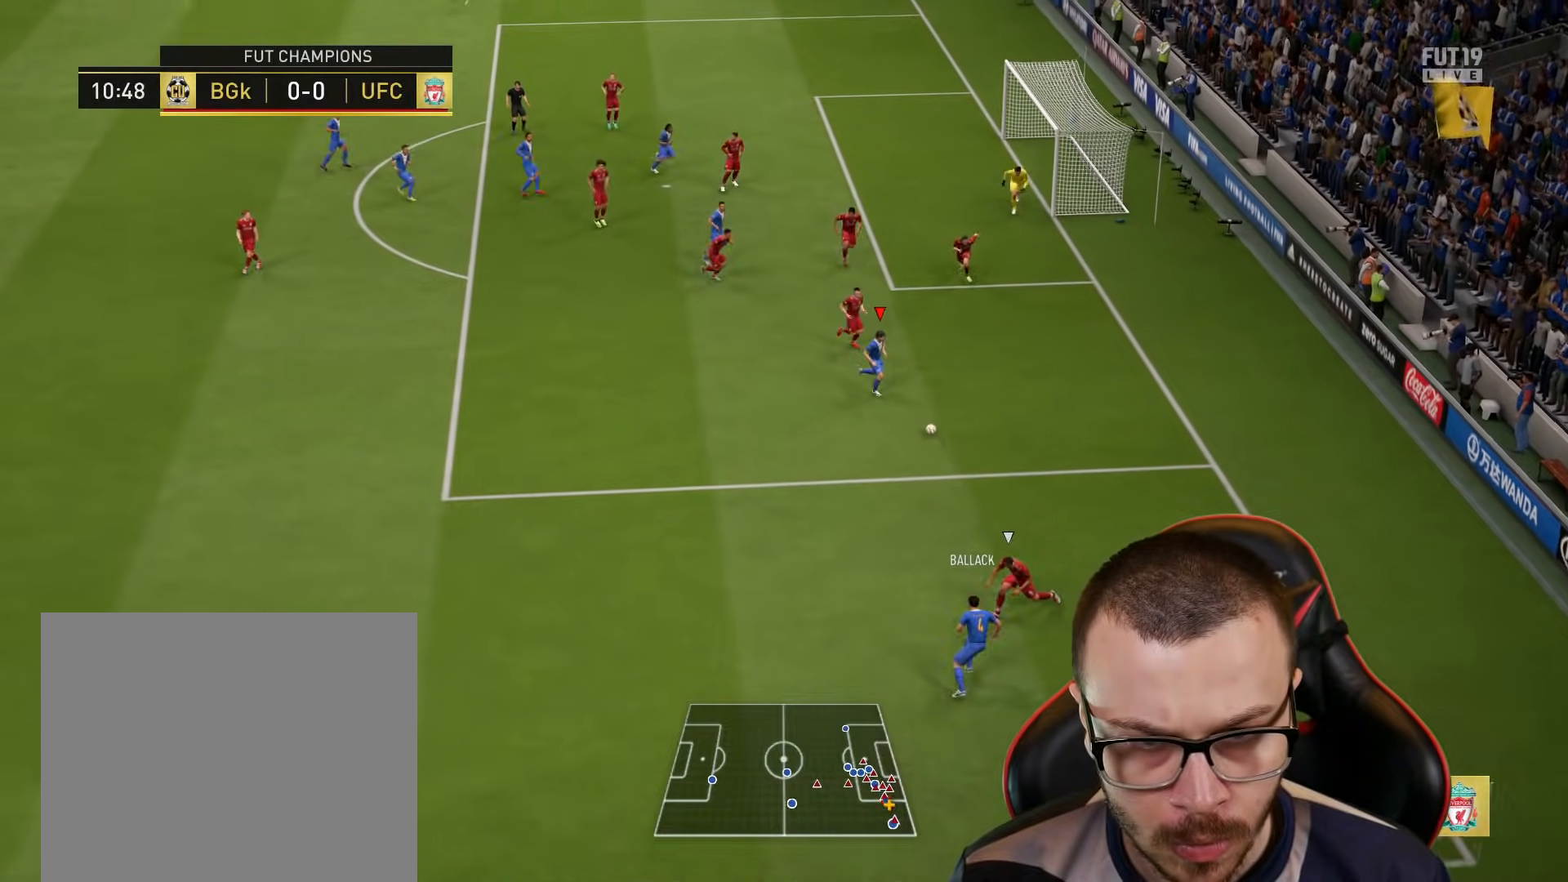
{"buttons": [], "left_stick": "up", "right_stick": "center", "events": [[50, "right_stick", "down-right"], [183, "right_stick", "up-left"], [283, "left_stick", "up-right"], [283, "right_stick", "down-right"], [383, "right_stick", "center"], [400, "left_stick", "up"]]}
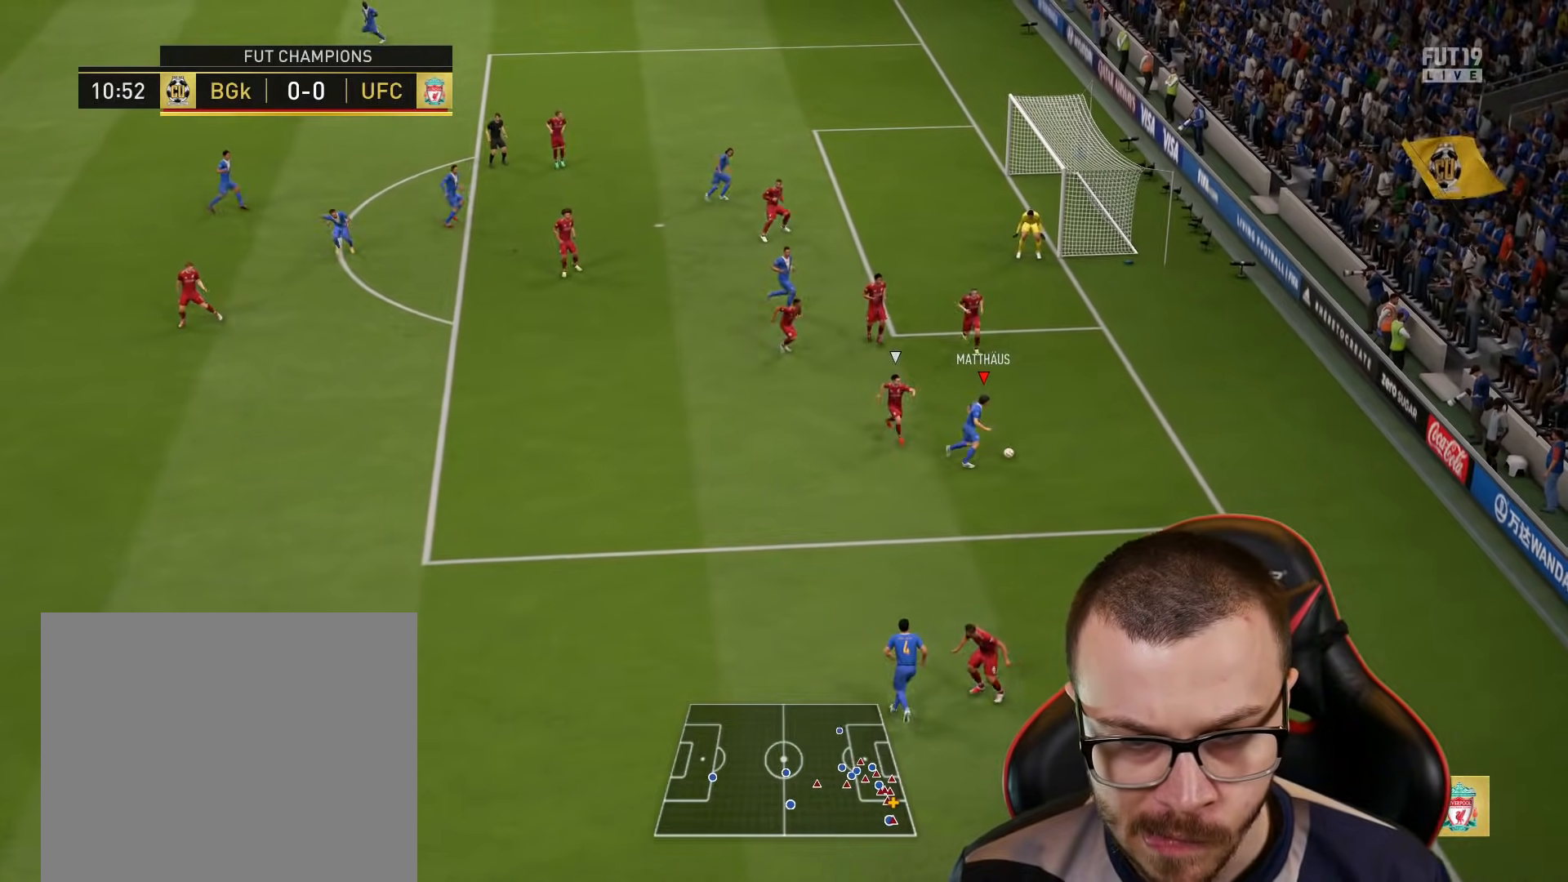
{"buttons": [], "left_stick": "up-left", "right_stick": "center", "events": [[267, "left_stick", "up-left"]]}